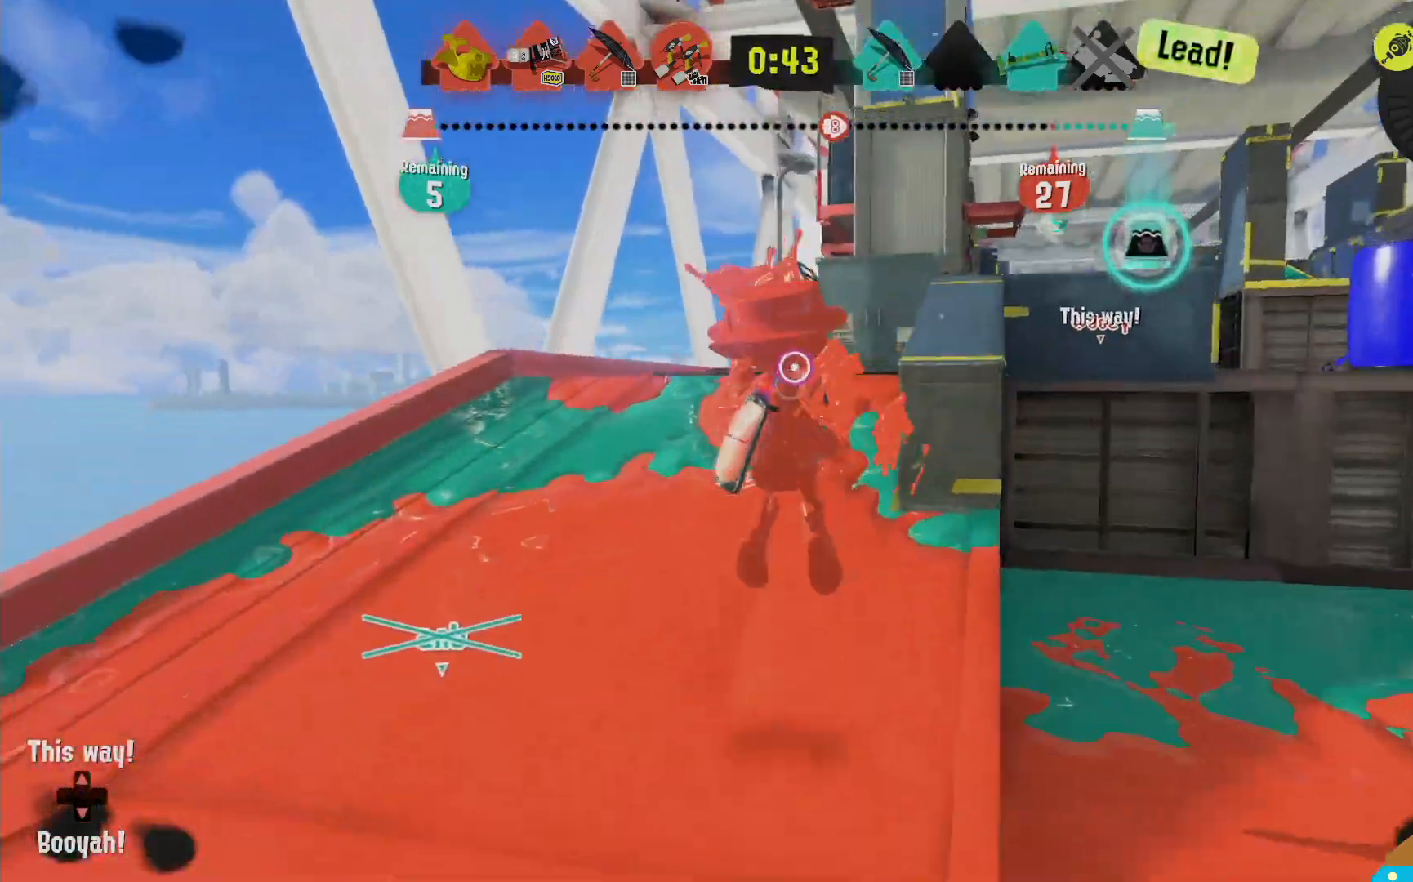
Gameplay with a controller (Nintendo layout); each line is a JSON object with the inputs held at the frame after it. "events" lists button and stick changes between this image and that frame as [ms after this image, input, new state], when the widget could be followed in between. Not read: DPAD_LEFT L3 R3.
{"buttons": ["L2"], "left_stick": "up", "right_stick": "center", "events": [[17, "L2", "down"], [83, "B", "up"], [117, "R2", "up"]]}
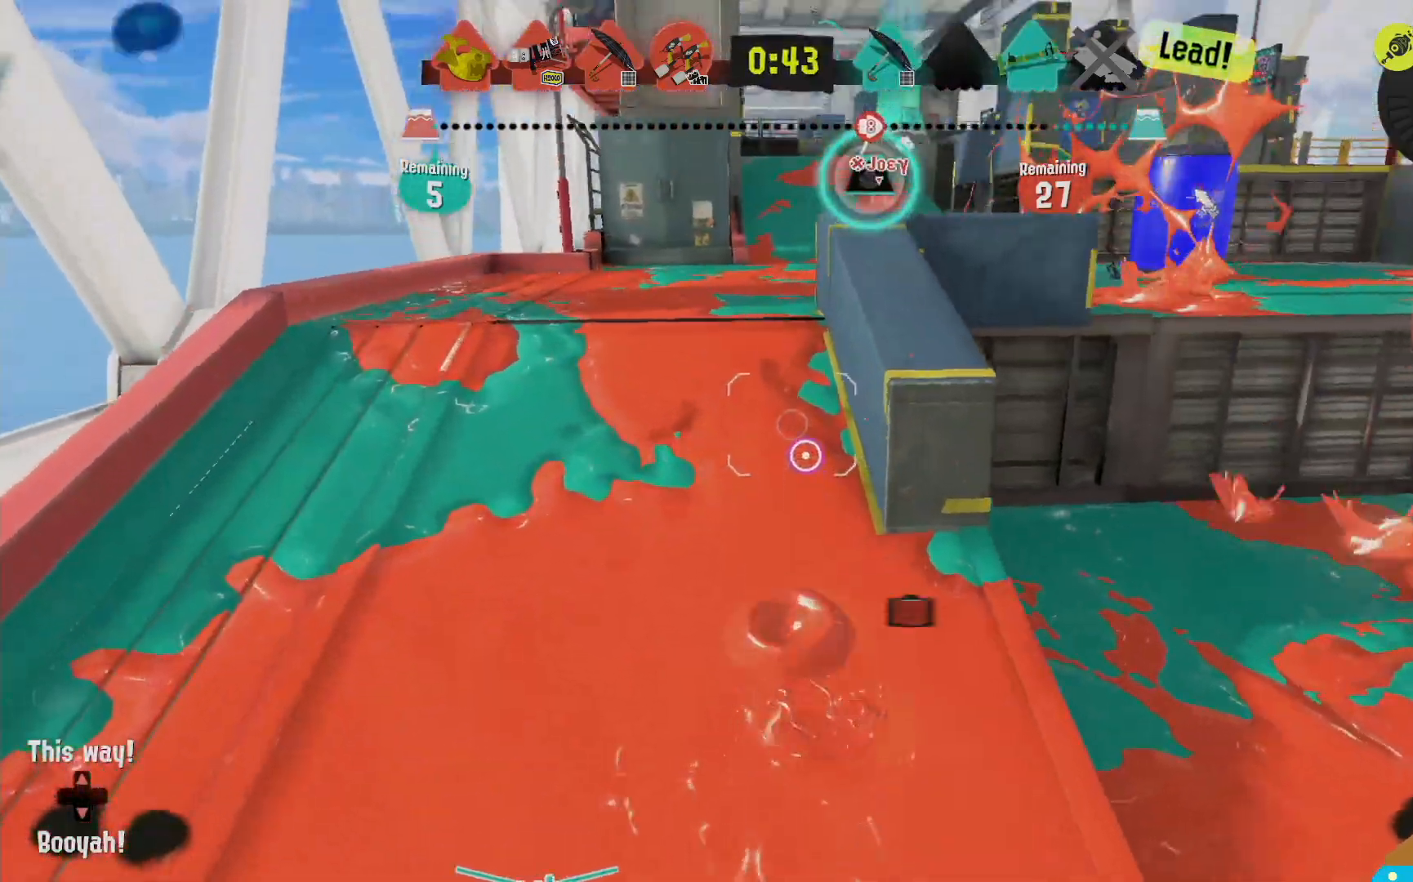
{"buttons": ["L2"], "left_stick": "up-left", "right_stick": "center", "events": [[167, "left_stick", "up-left"]]}
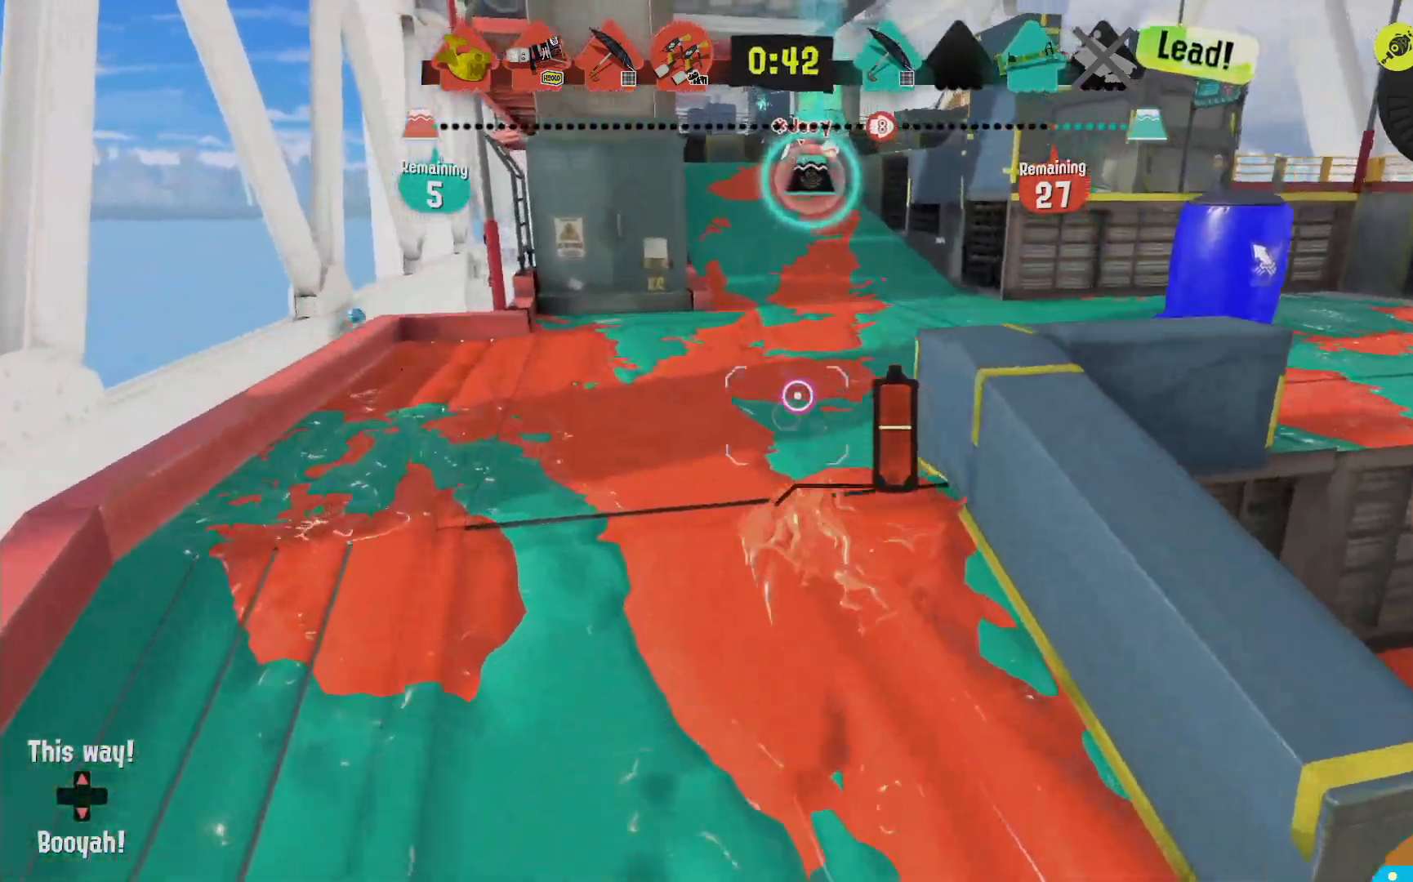
{"buttons": ["L2"], "left_stick": "up", "right_stick": "center", "events": [[117, "left_stick", "up"]]}
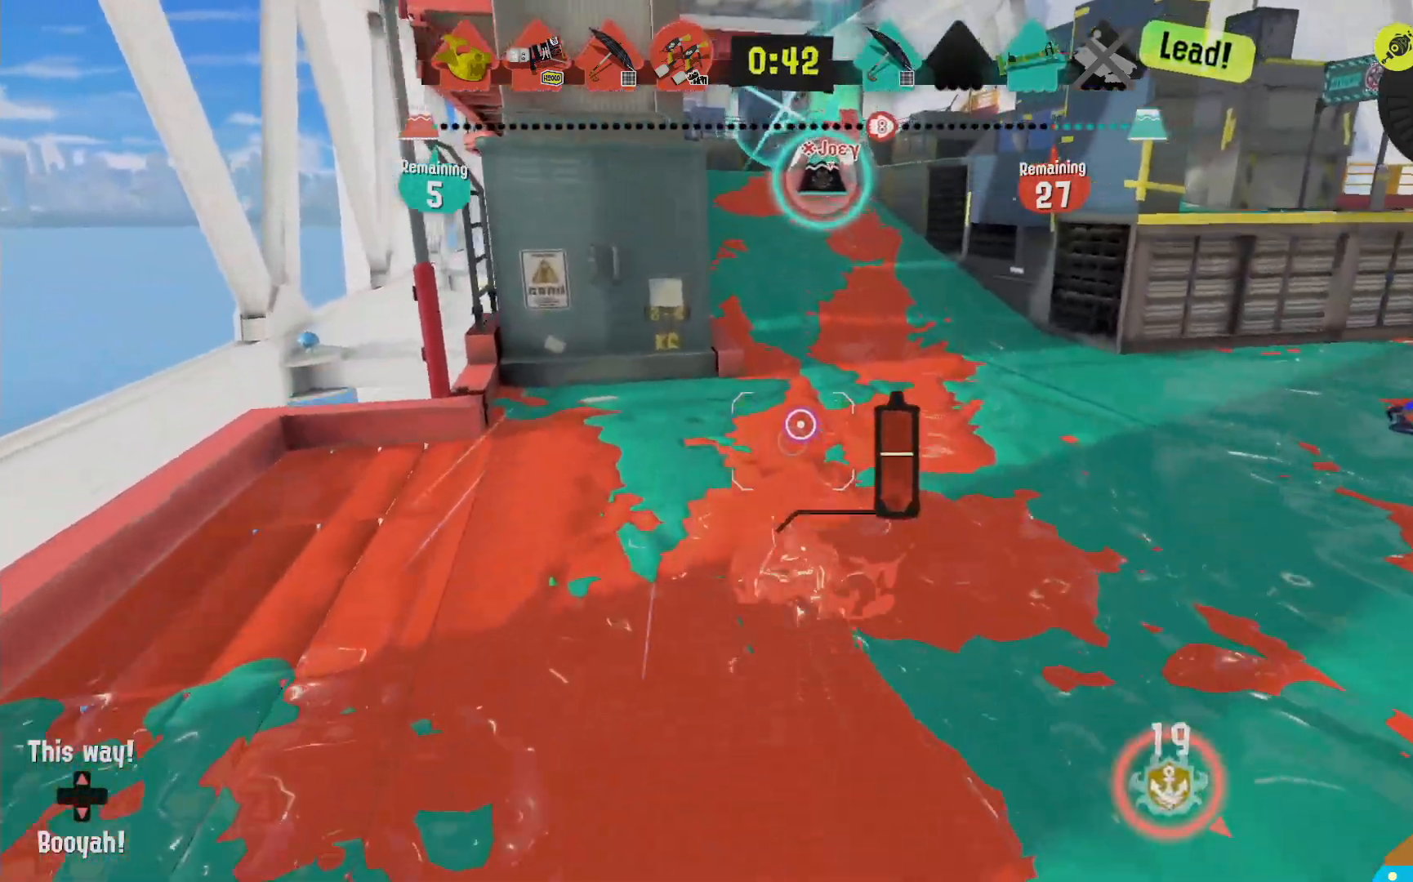
{"buttons": ["L2"], "left_stick": "up-right", "right_stick": "center", "events": [[250, "left_stick", "up-right"]]}
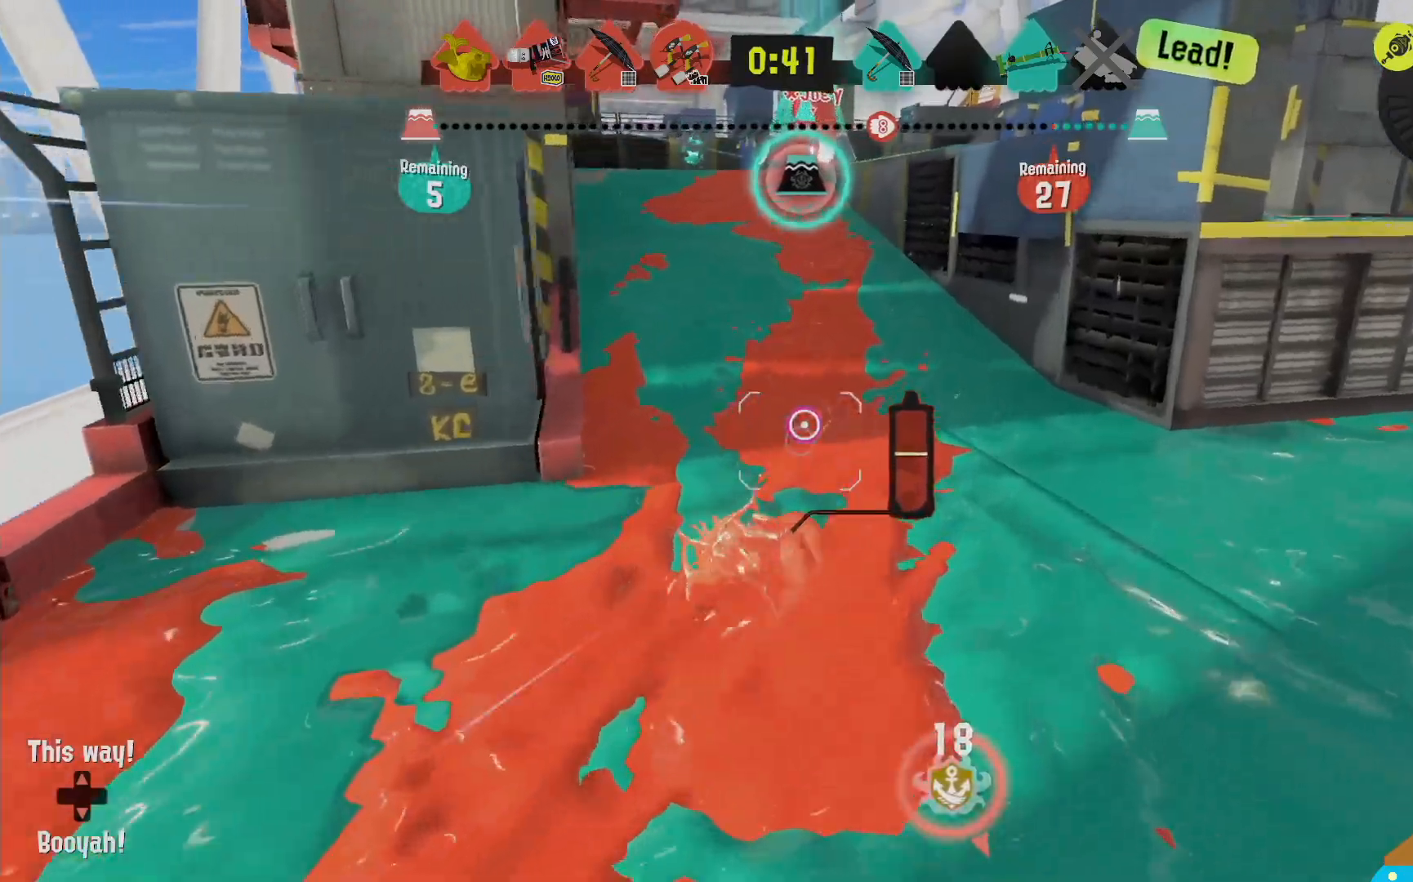
{"buttons": ["B"], "left_stick": "up", "right_stick": "center", "events": [[150, "left_stick", "up"], [367, "B", "down"], [417, "R1", "down"], [467, "L2", "up"], [500, "R1", "up"]]}
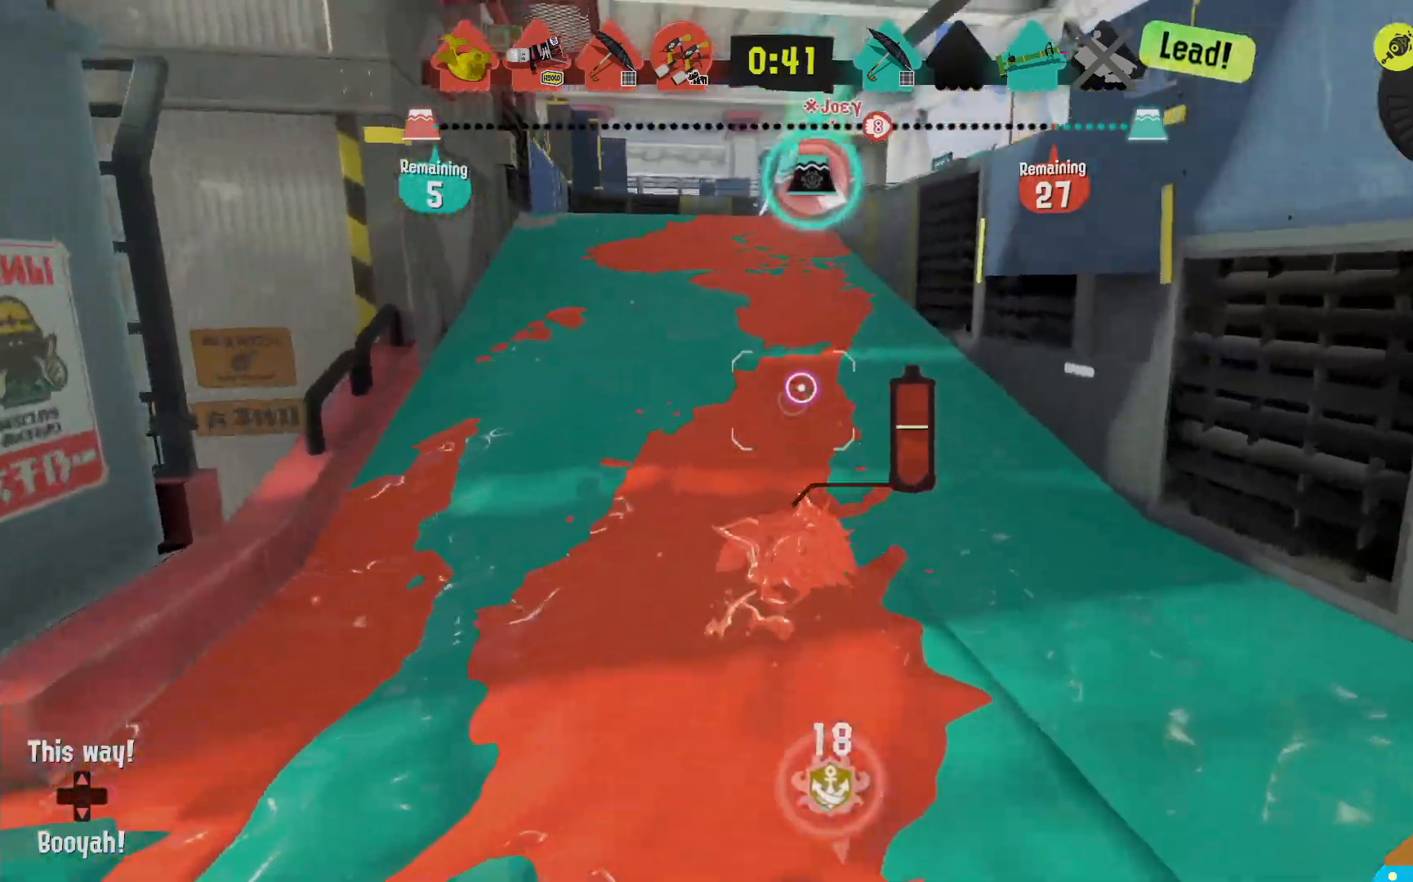
{"buttons": ["L2"], "left_stick": "up", "right_stick": "center", "events": [[33, "B", "up"], [100, "left_stick", "up-right"], [150, "L2", "down"], [233, "left_stick", "up"]]}
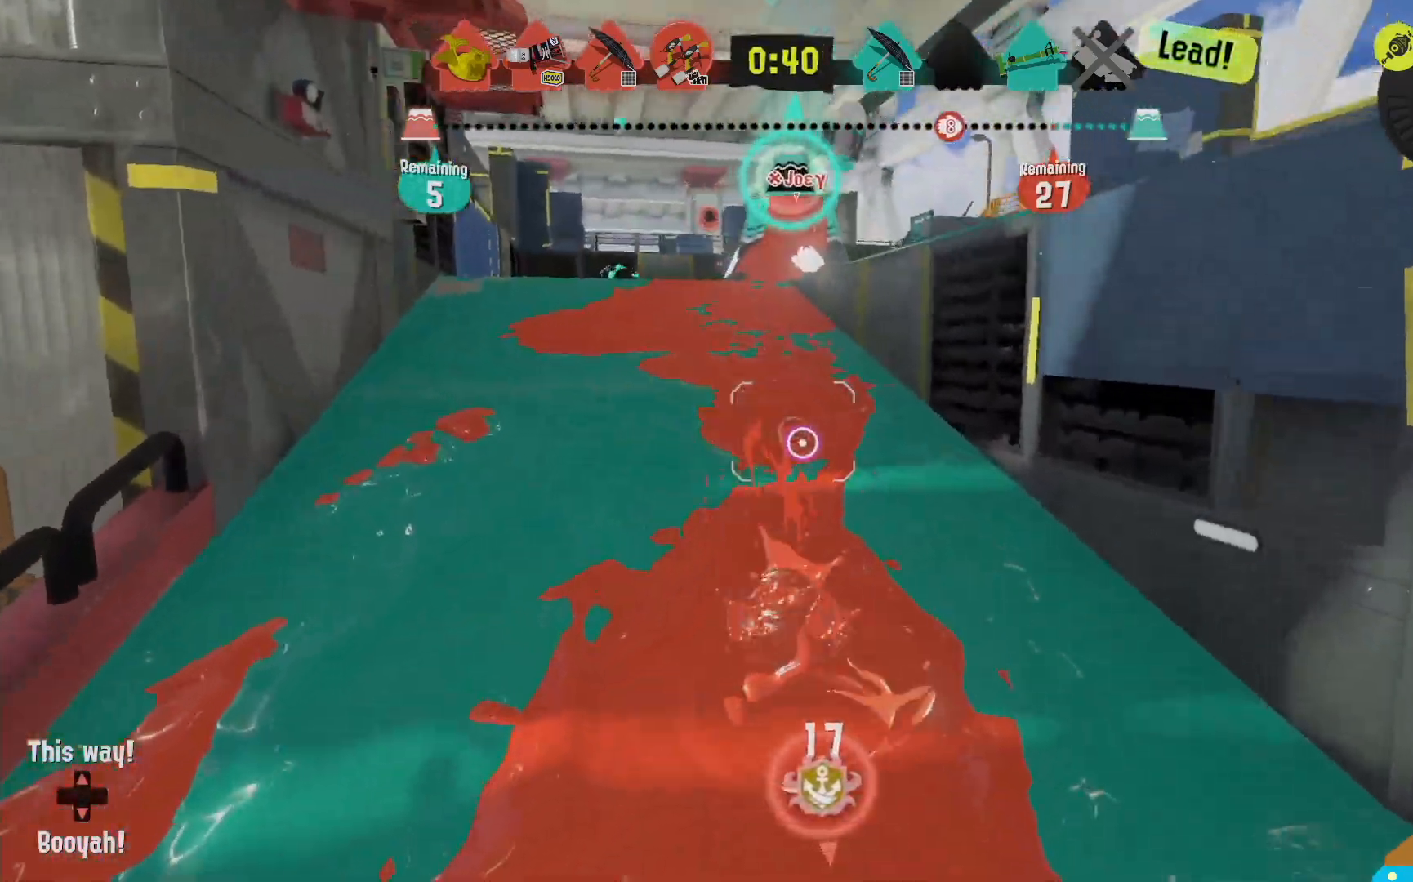
{"buttons": ["L2"], "left_stick": "up-left", "right_stick": "center"}
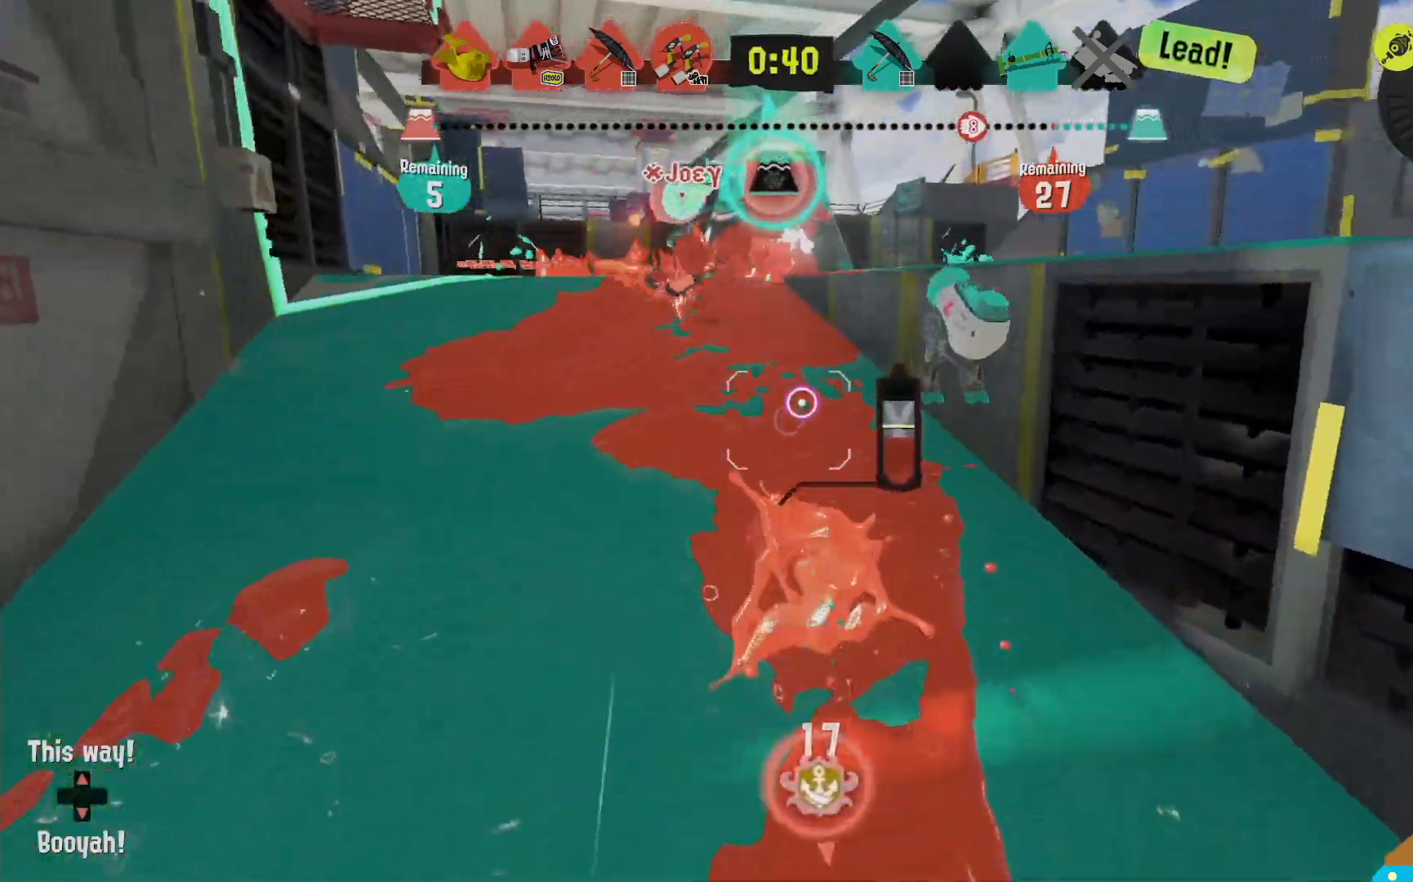
{"buttons": ["R2"], "left_stick": "up-left", "right_stick": "center"}